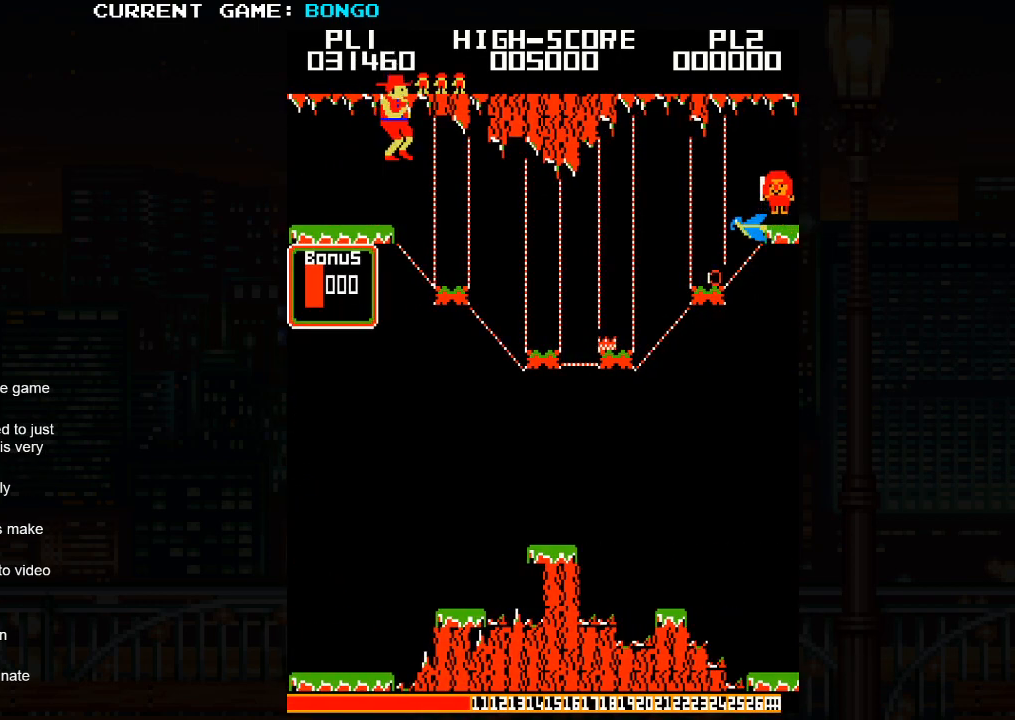
Gameplay with a controller (arcade stick); each line is a JSON object with the inputs held at the frame after it. "events" lists button and stick changes between this image and that frame as [ms after this image, input, new state], when the widget could be followed in between. Not read: L3 R3.
{"buttons": [], "left_stick": "center", "events": [[350, "left_stick", "center"]]}
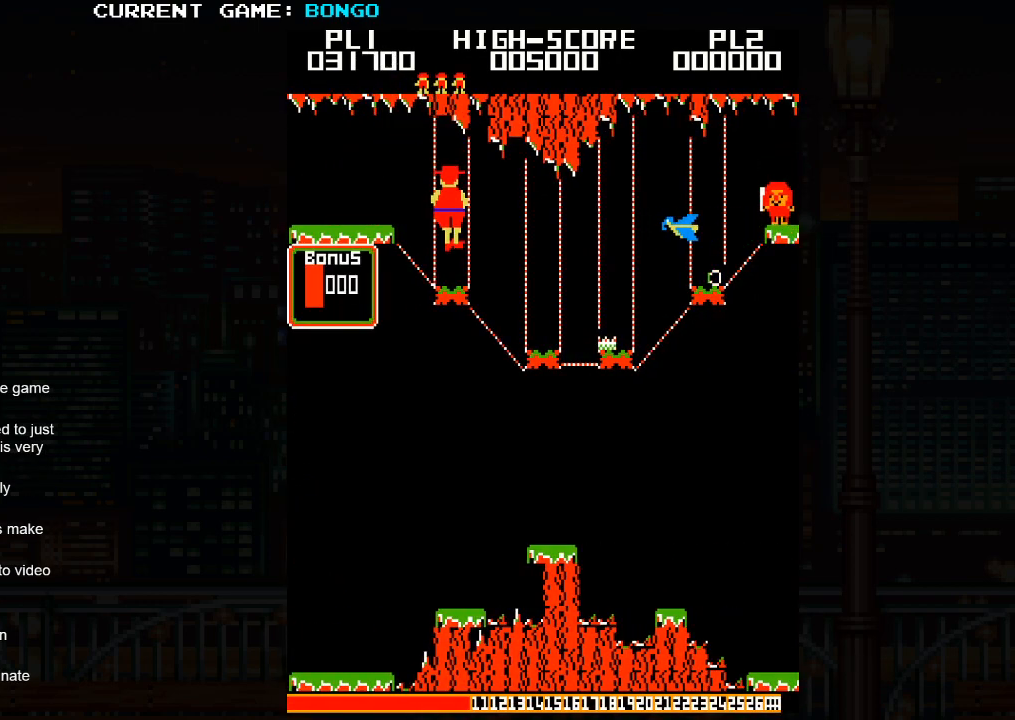
{"buttons": [], "left_stick": "center", "events": []}
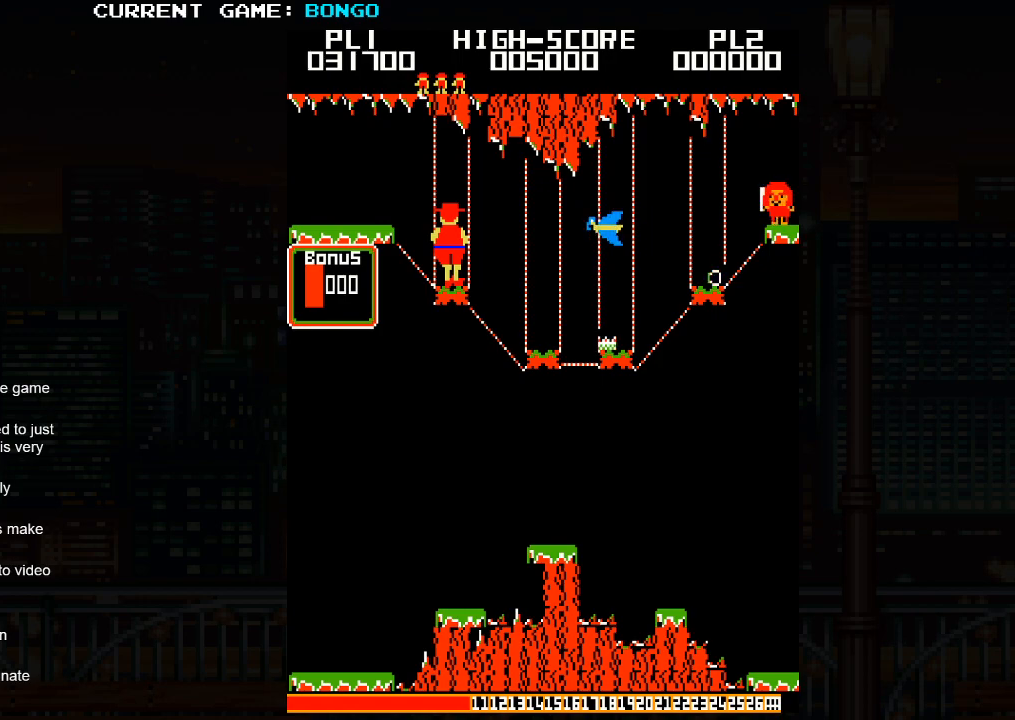
{"buttons": ["SQUARE"], "left_stick": "right", "events": [[283, "left_stick", "right"], [350, "SQUARE", "down"]]}
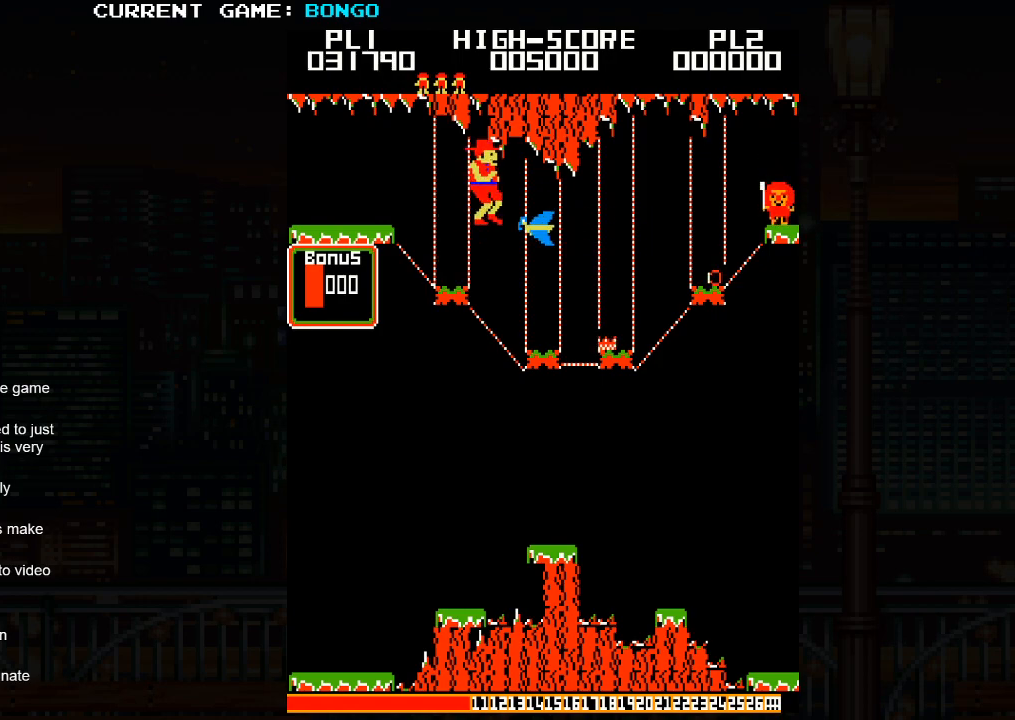
{"buttons": [], "left_stick": "center", "events": [[67, "SQUARE", "up"], [450, "left_stick", "center"]]}
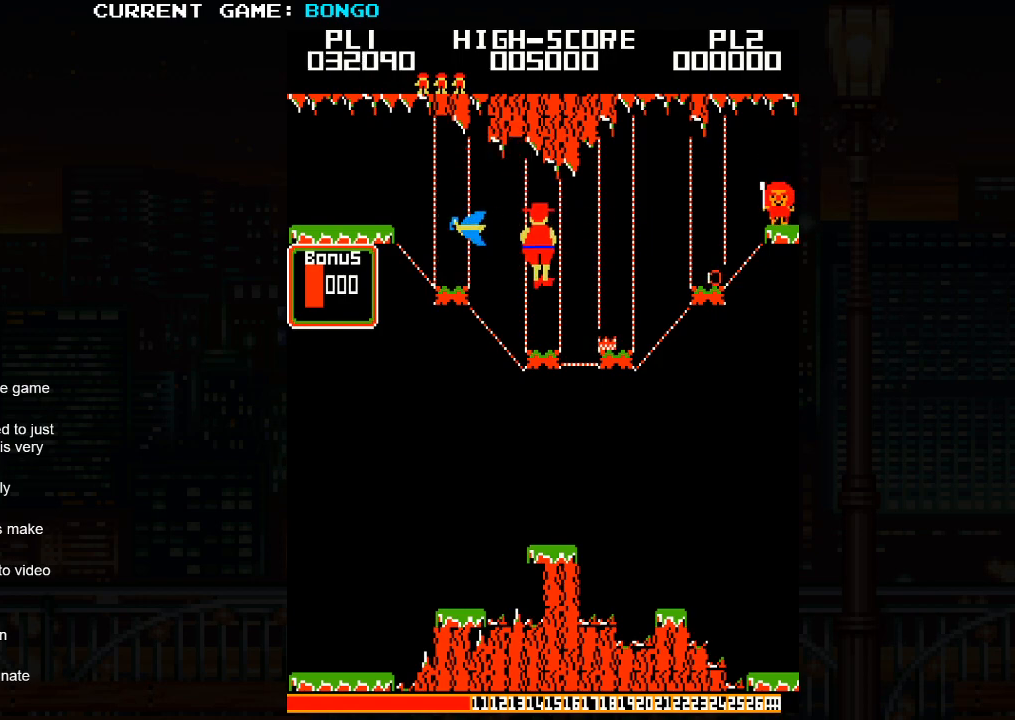
{"buttons": [], "left_stick": "right", "events": [[333, "left_stick", "right"], [367, "SQUARE", "down"], [500, "SQUARE", "up"]]}
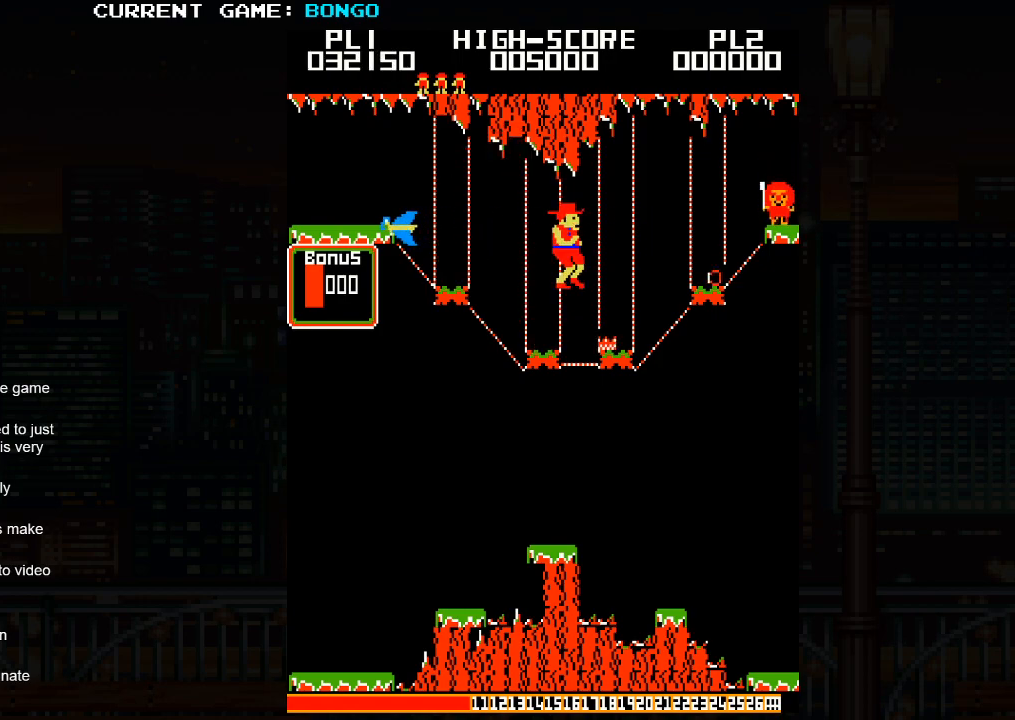
{"buttons": [], "left_stick": "center", "events": [[400, "left_stick", "center"]]}
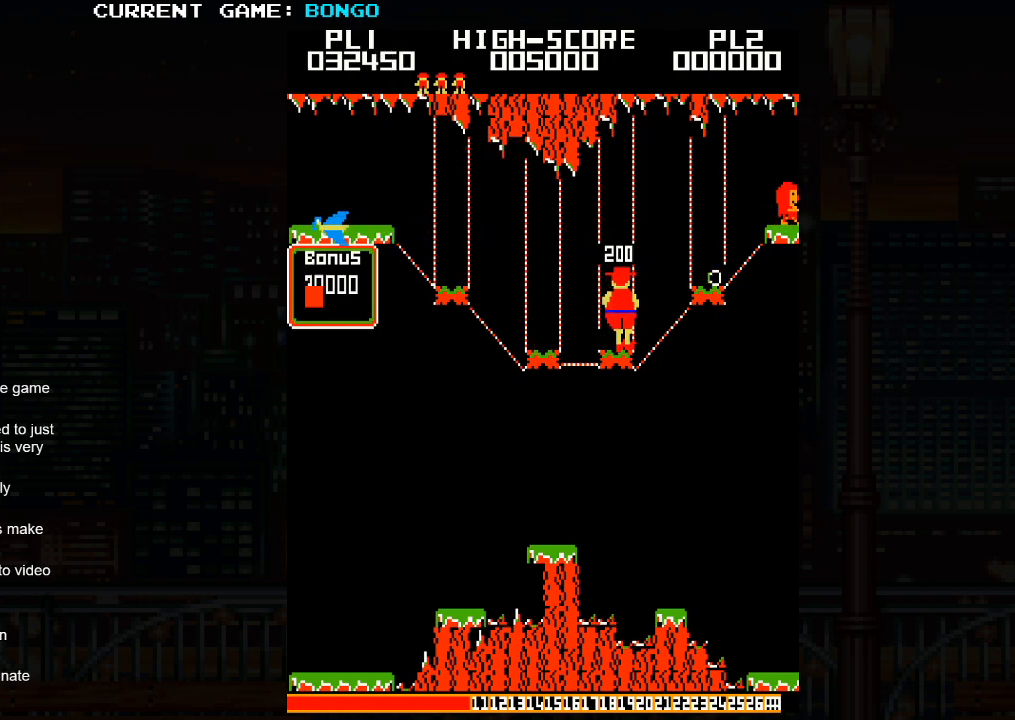
{"buttons": [], "left_stick": "center", "events": []}
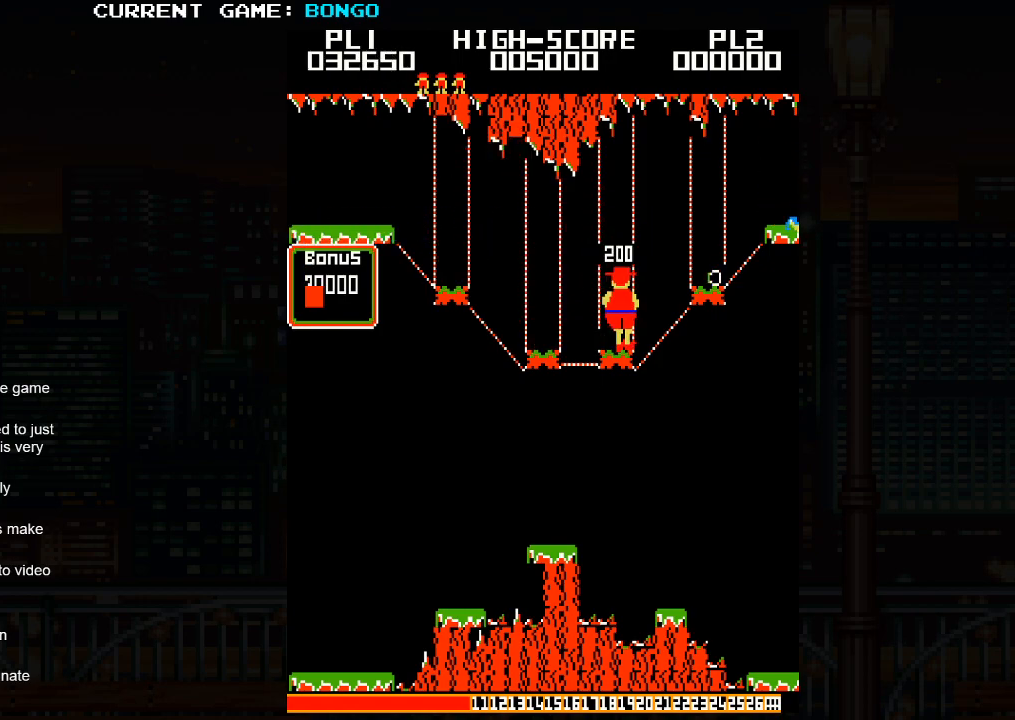
{"buttons": [], "left_stick": "center", "events": []}
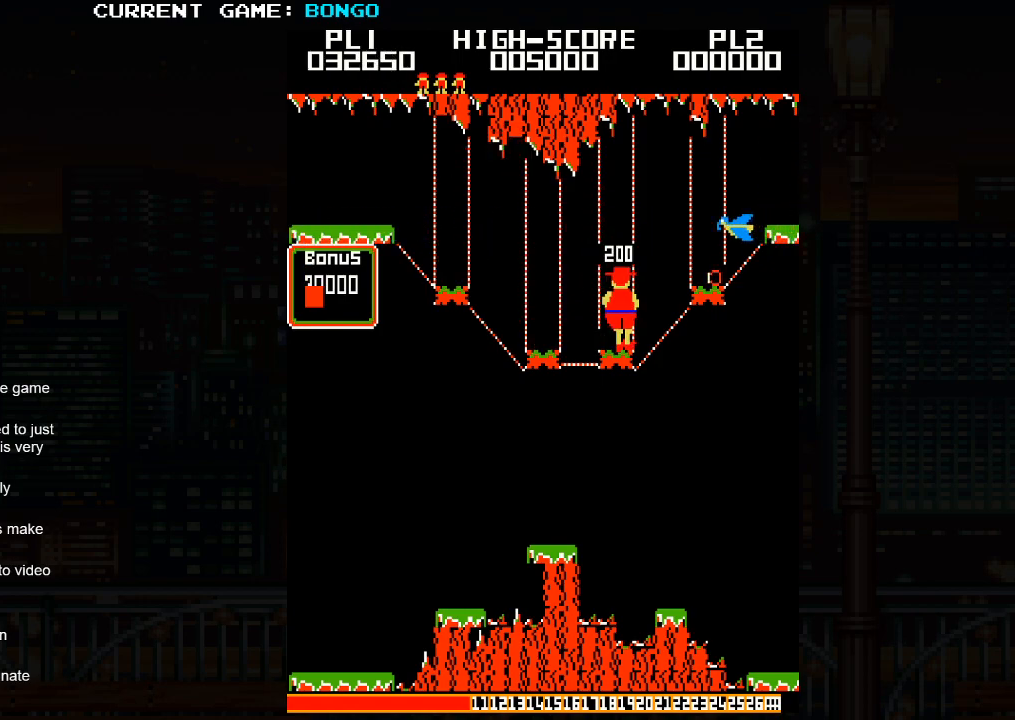
{"buttons": [], "left_stick": "center", "events": []}
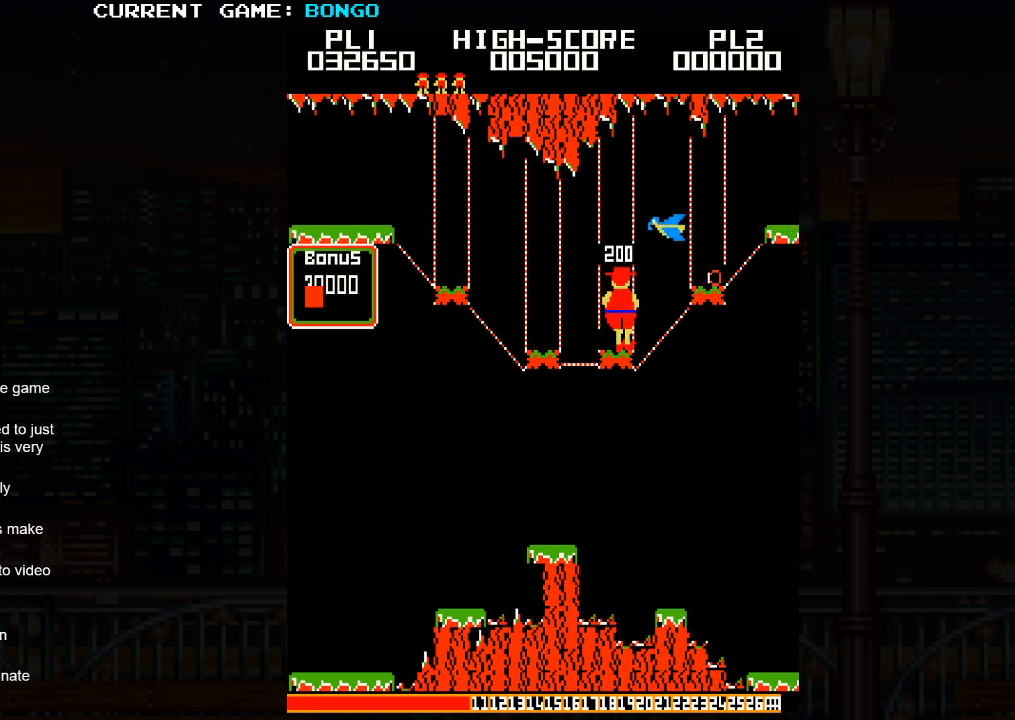
{"buttons": [], "left_stick": "center", "events": []}
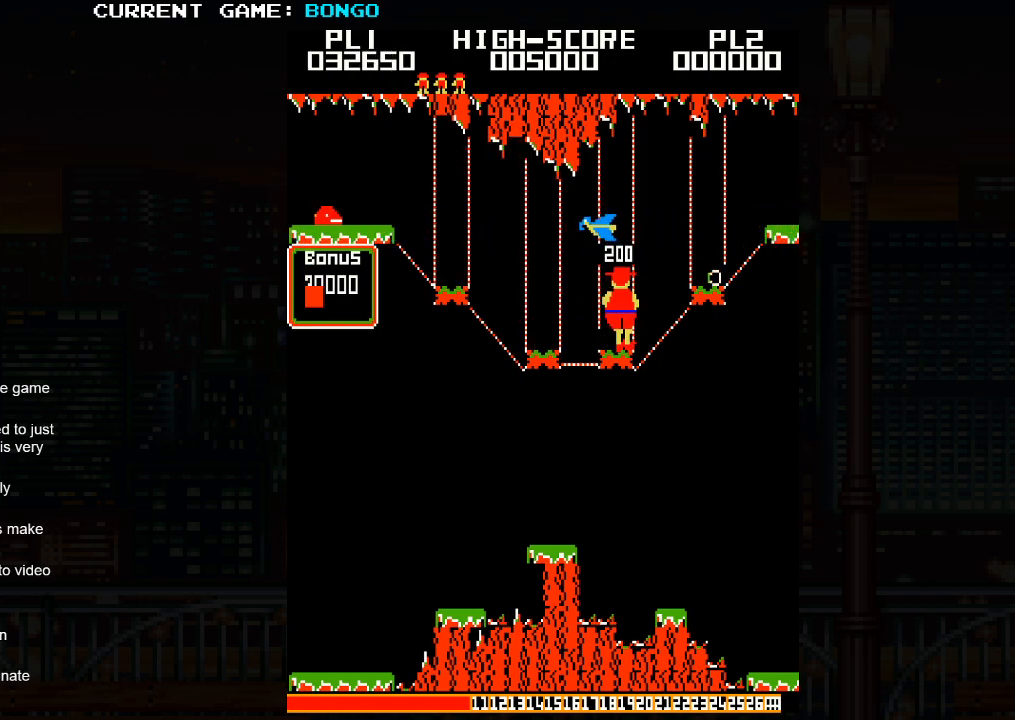
{"buttons": [], "left_stick": "right", "events": [[117, "left_stick", "right"], [183, "SQUARE", "down"], [350, "SQUARE", "up"]]}
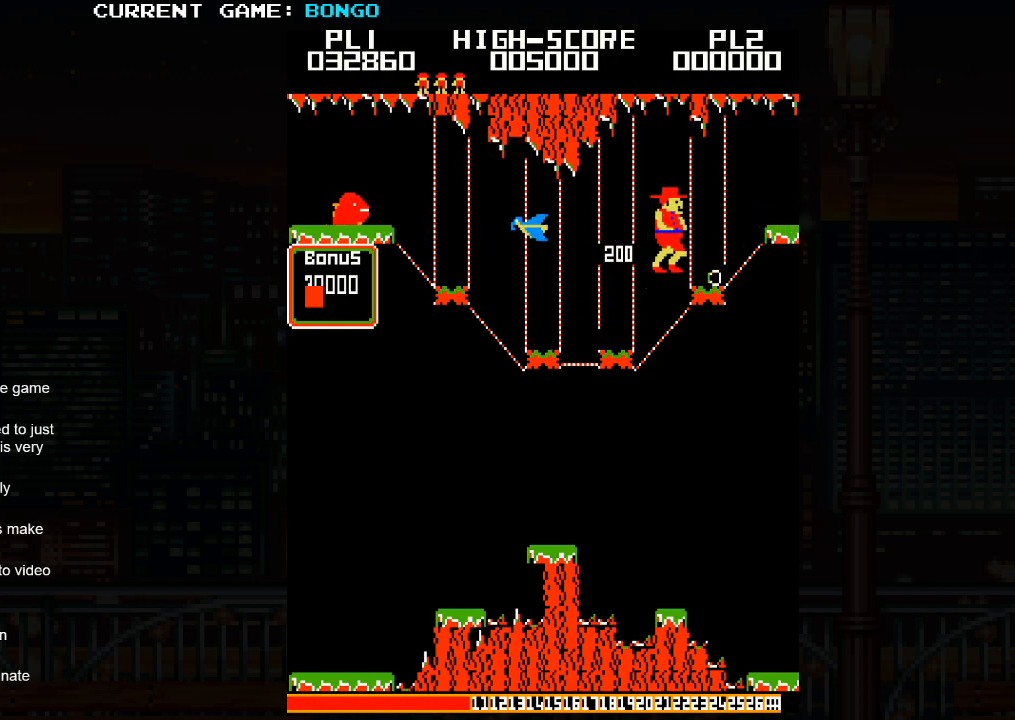
{"buttons": [], "left_stick": "center", "events": [[350, "left_stick", "center"]]}
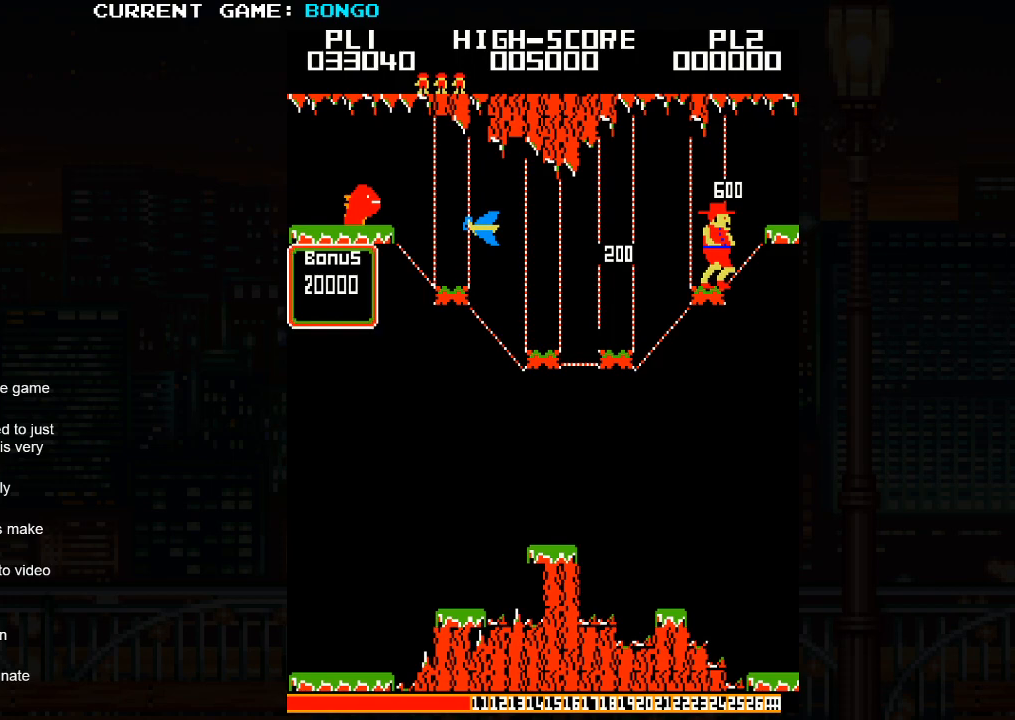
{"buttons": [], "left_stick": "center", "events": []}
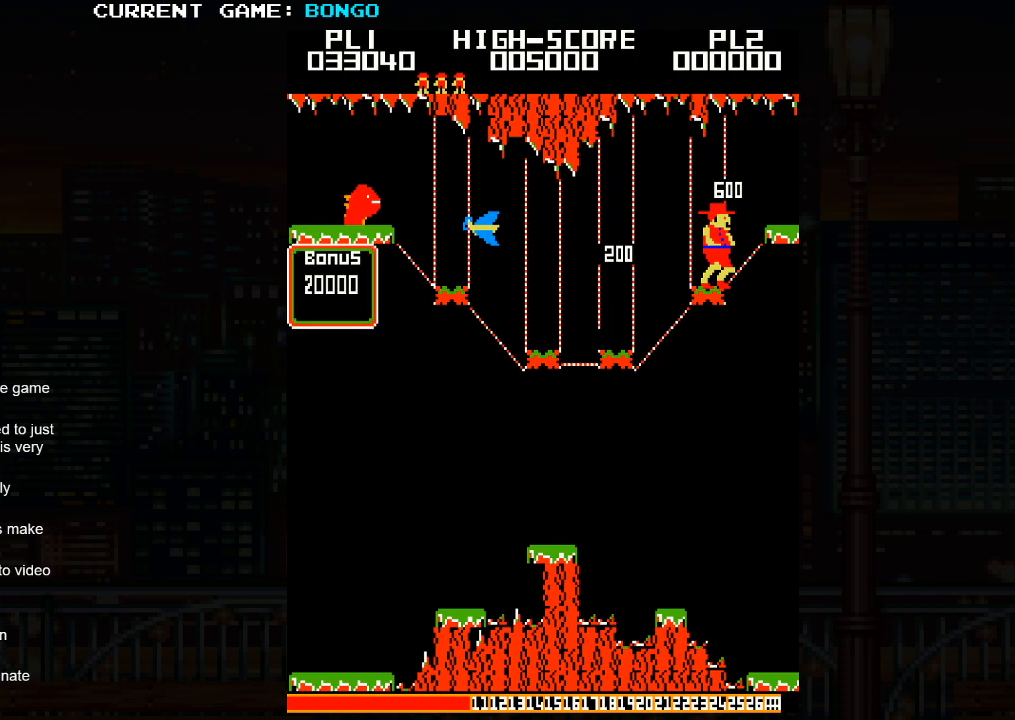
{"buttons": ["SQUARE"], "left_stick": "right", "events": [[117, "SQUARE", "down"], [433, "left_stick", "right"]]}
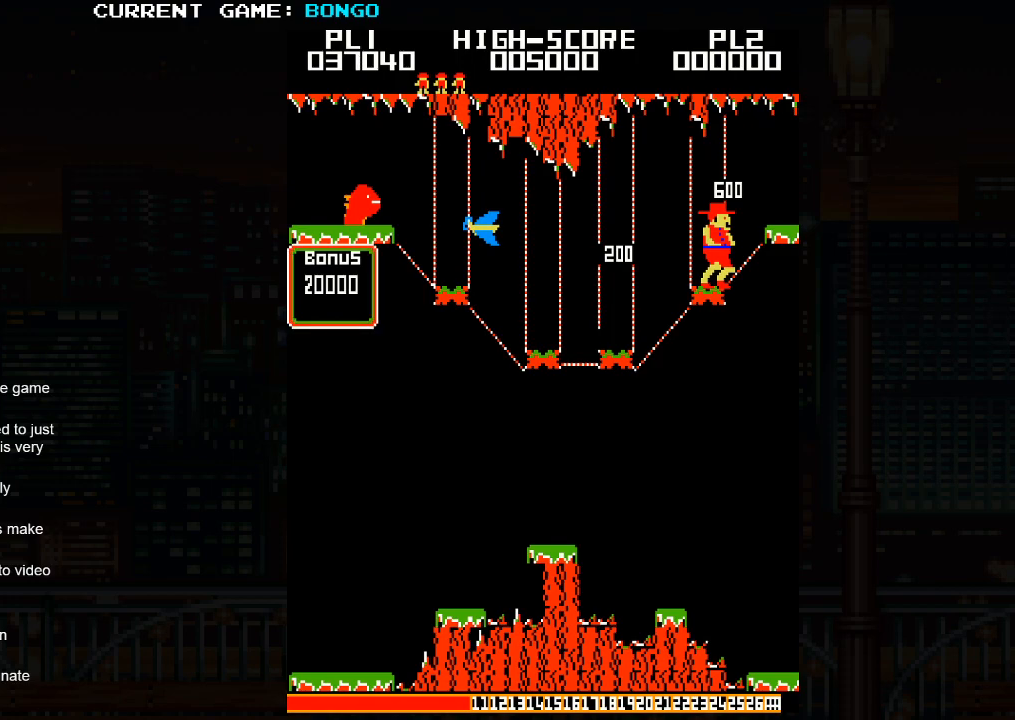
{"buttons": ["SQUARE"], "left_stick": "right", "events": [[100, "left_stick", "center"], [433, "left_stick", "right"]]}
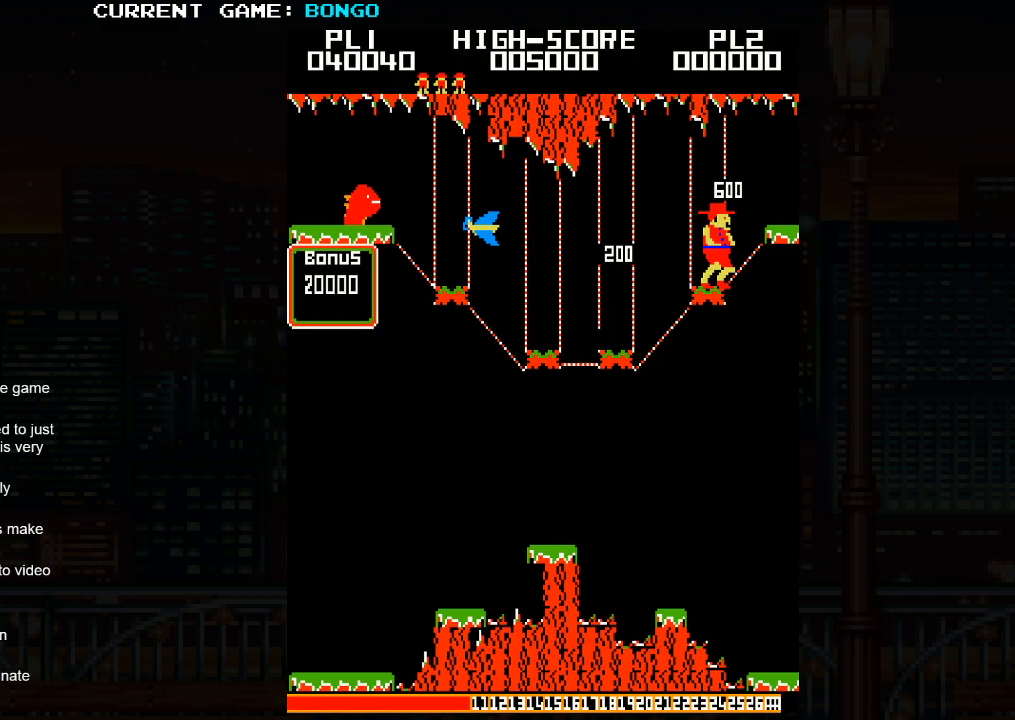
{"buttons": ["SQUARE"], "left_stick": "down", "events": [[67, "left_stick", "down"]]}
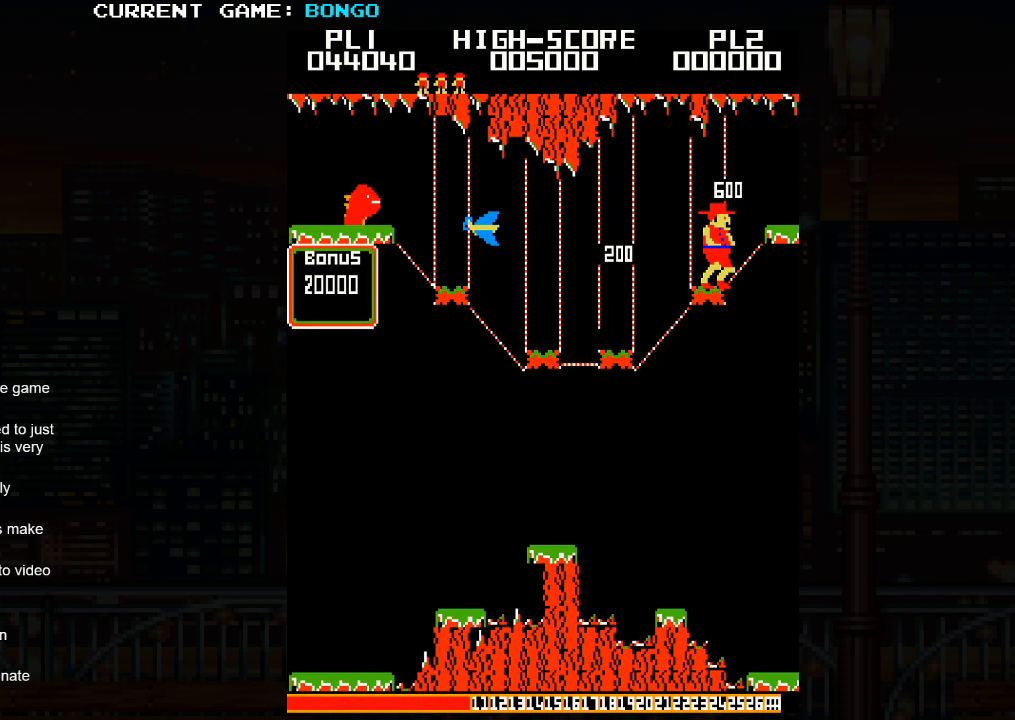
{"buttons": ["SQUARE"], "left_stick": "center", "events": [[17, "left_stick", "center"]]}
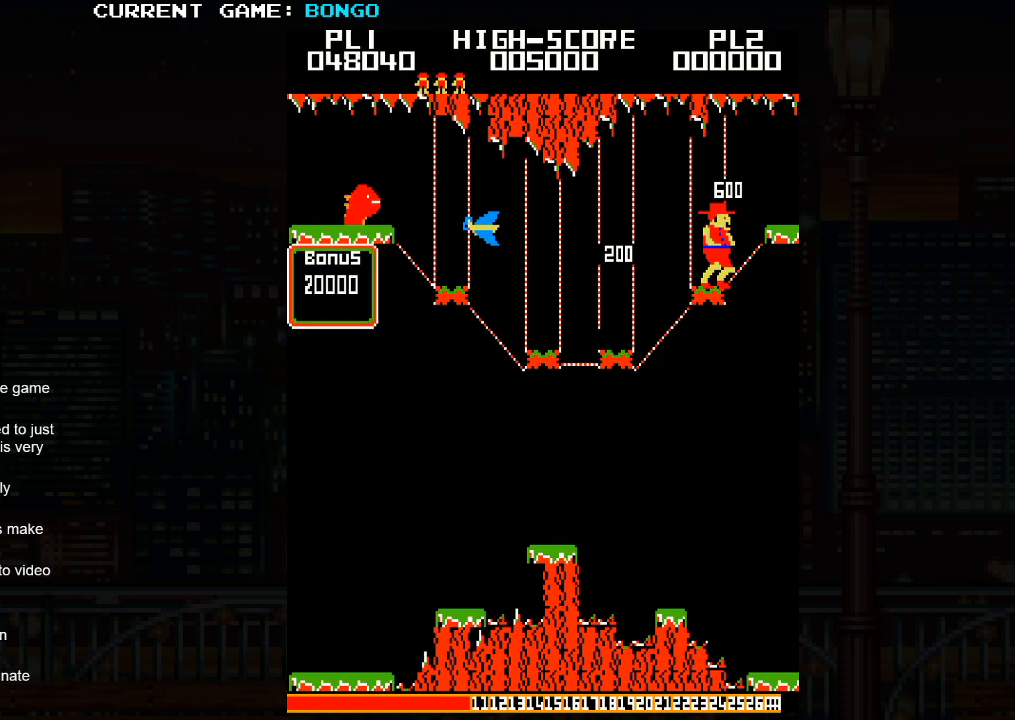
{"buttons": ["SQUARE"], "left_stick": "center", "events": []}
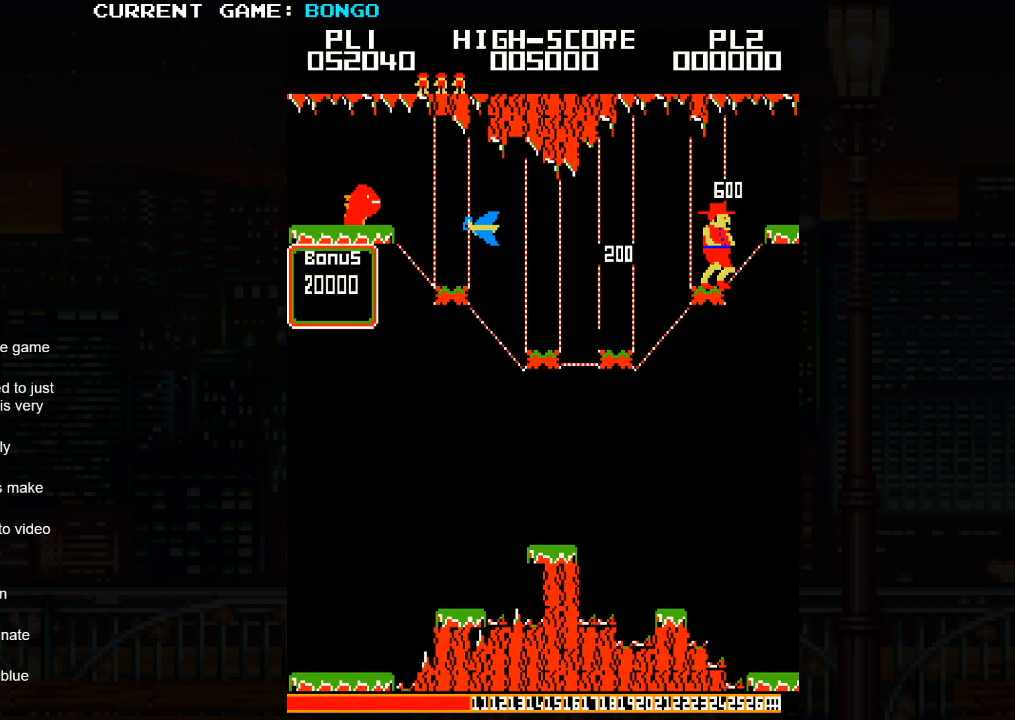
{"buttons": [], "left_stick": "center", "events": [[233, "SQUARE", "up"]]}
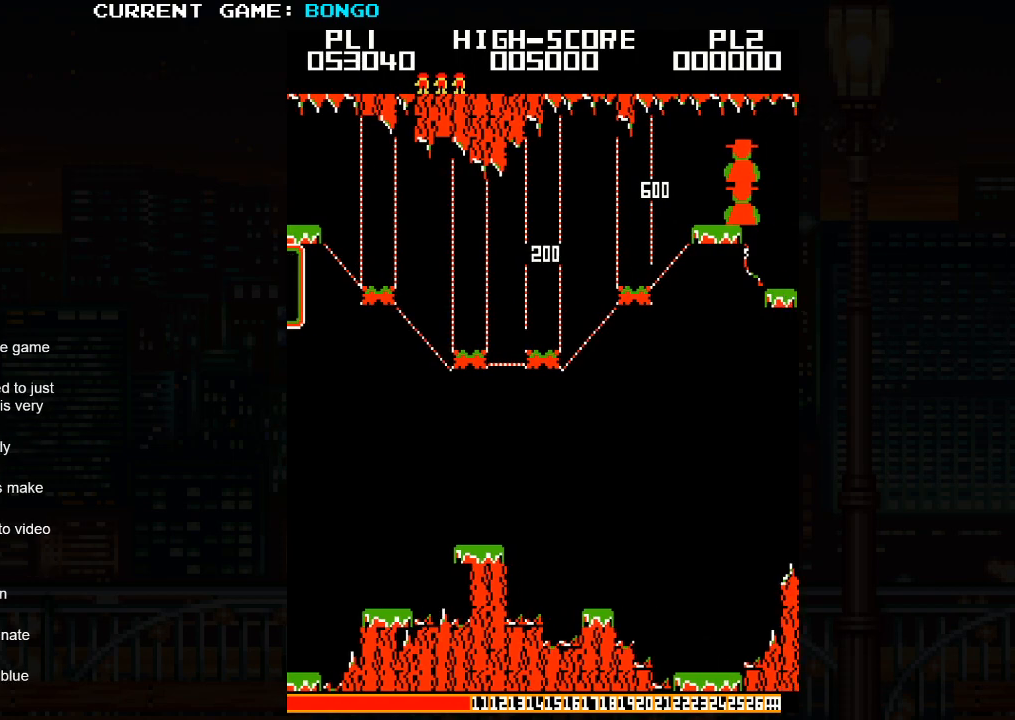
{"buttons": [], "left_stick": "right", "events": [[500, "left_stick", "right"]]}
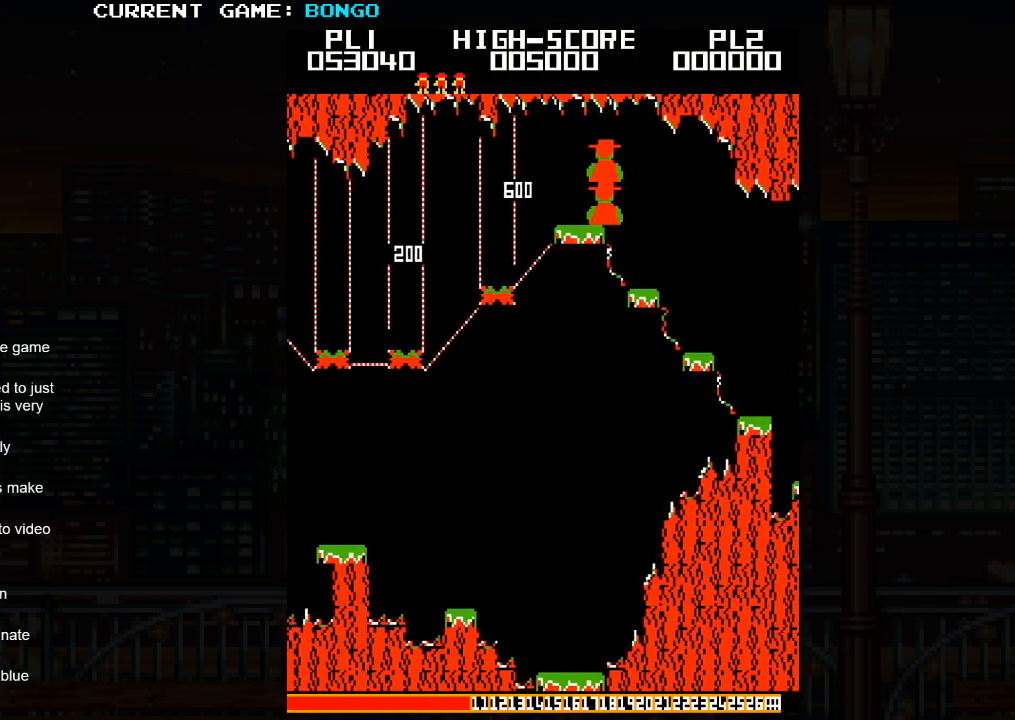
{"buttons": [], "left_stick": "right", "events": []}
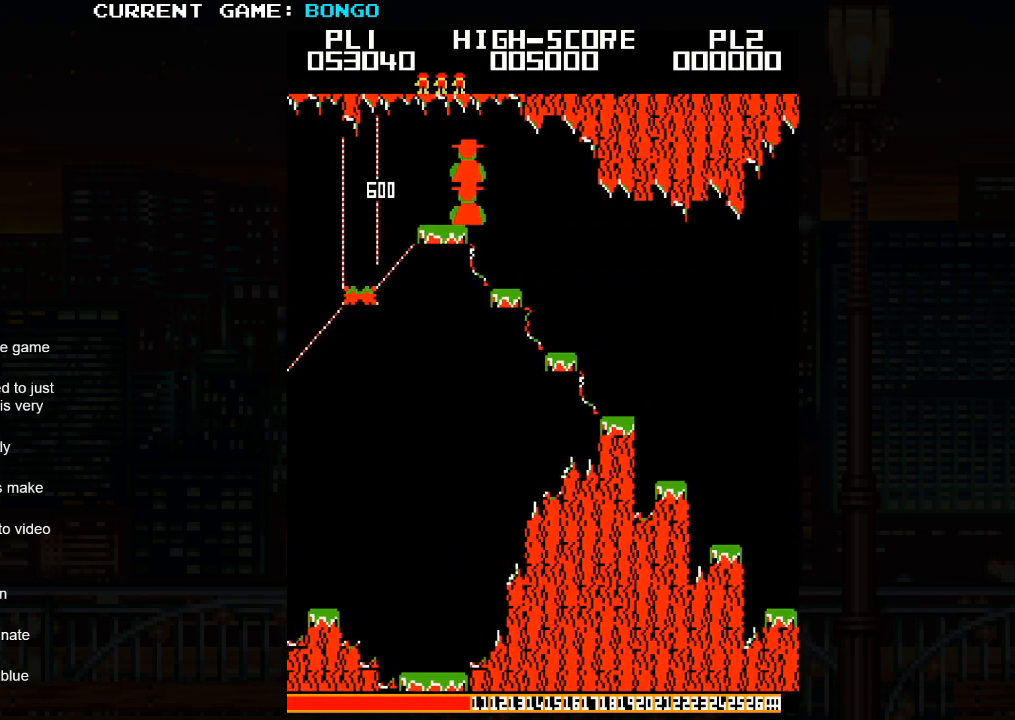
{"buttons": [], "left_stick": "right", "events": []}
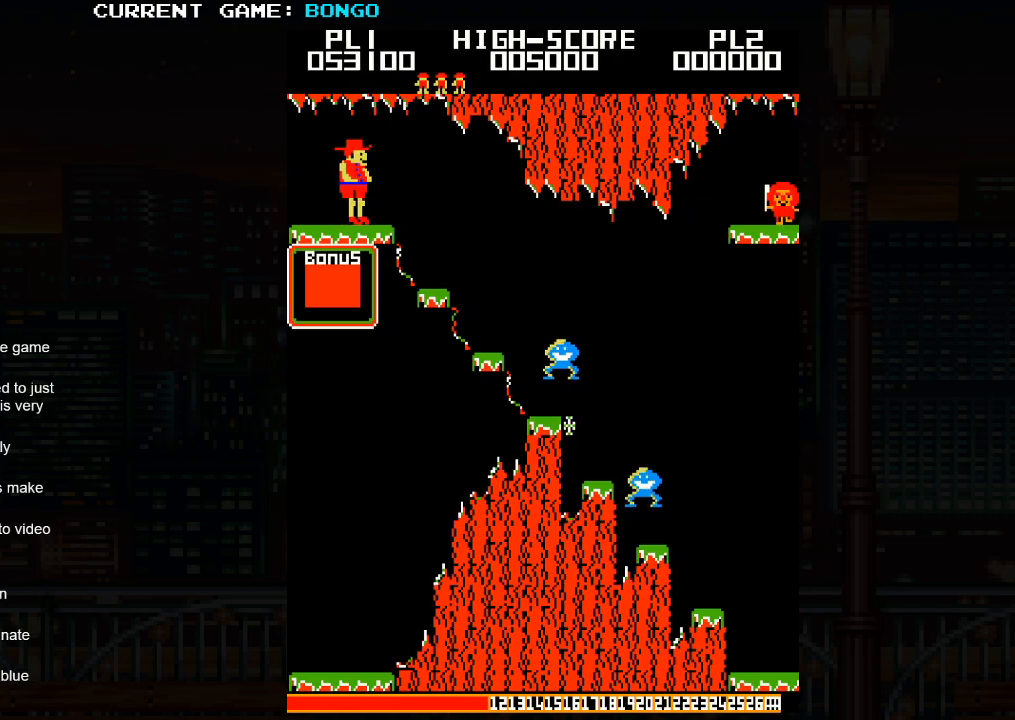
{"buttons": [], "left_stick": "right", "events": []}
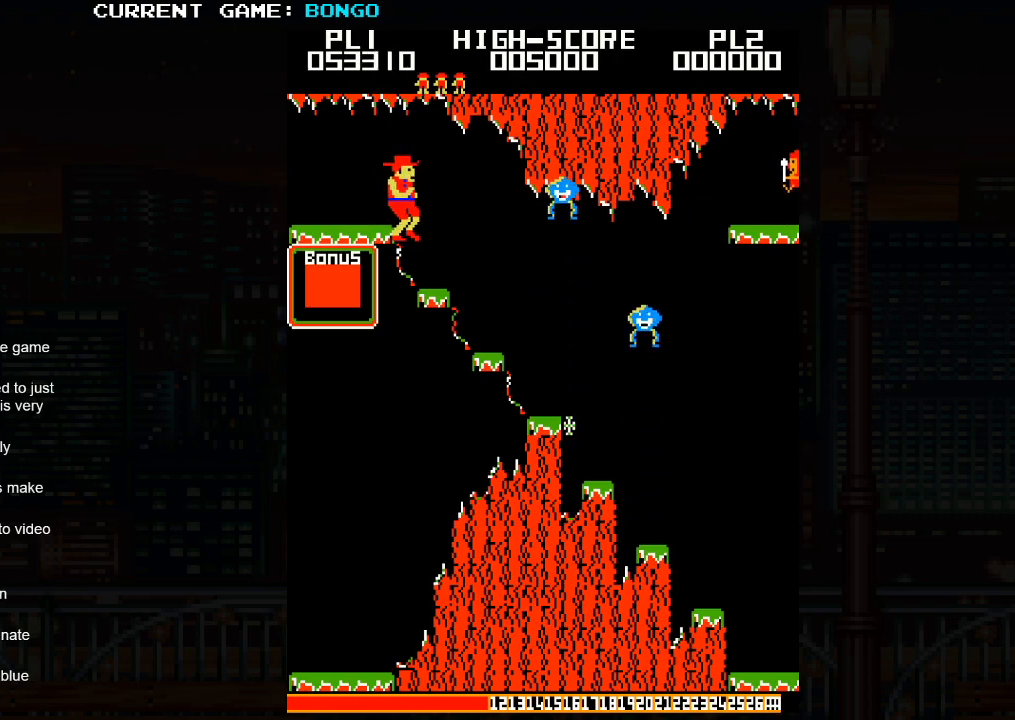
{"buttons": [], "left_stick": "right", "events": []}
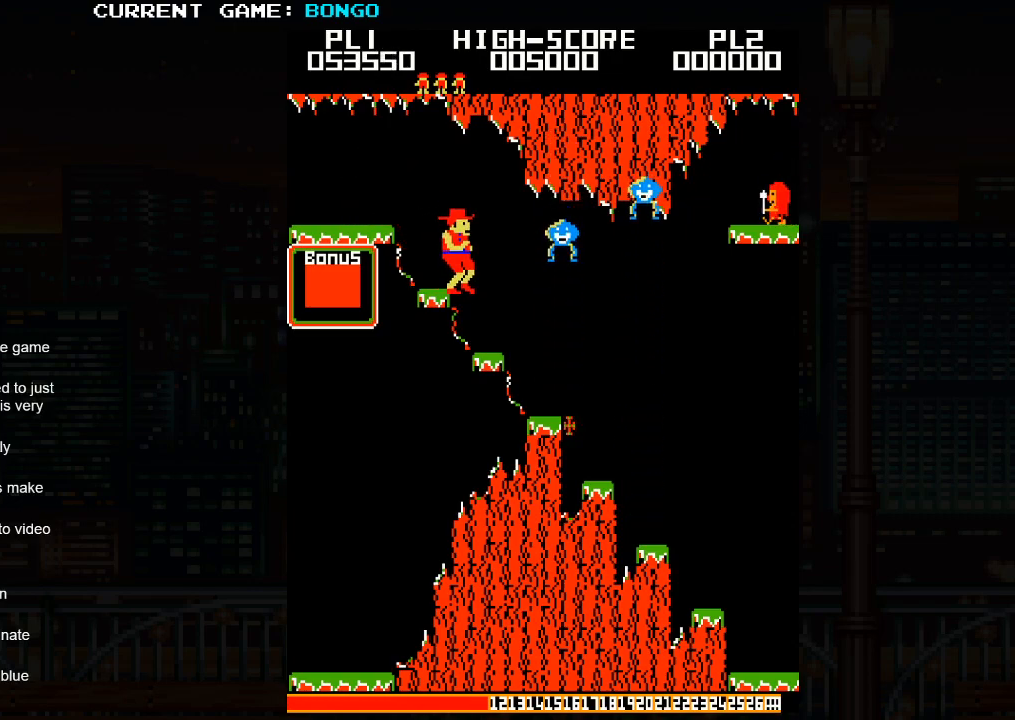
{"buttons": [], "left_stick": "center", "events": [[317, "left_stick", "center"]]}
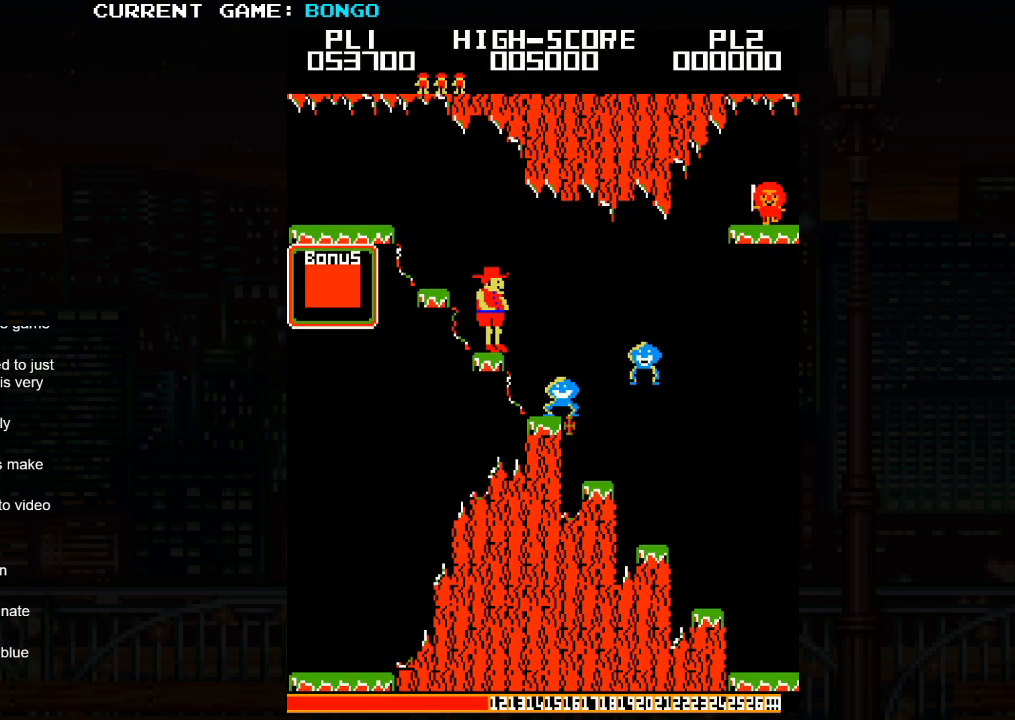
{"buttons": [], "left_stick": "center", "events": []}
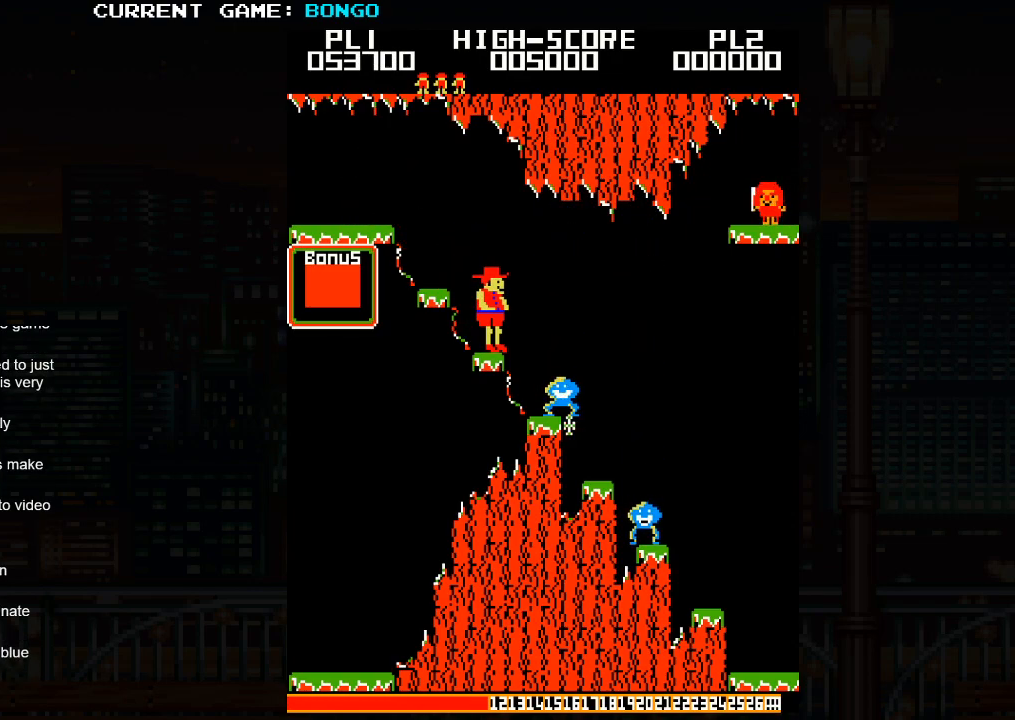
{"buttons": [], "left_stick": "center", "events": []}
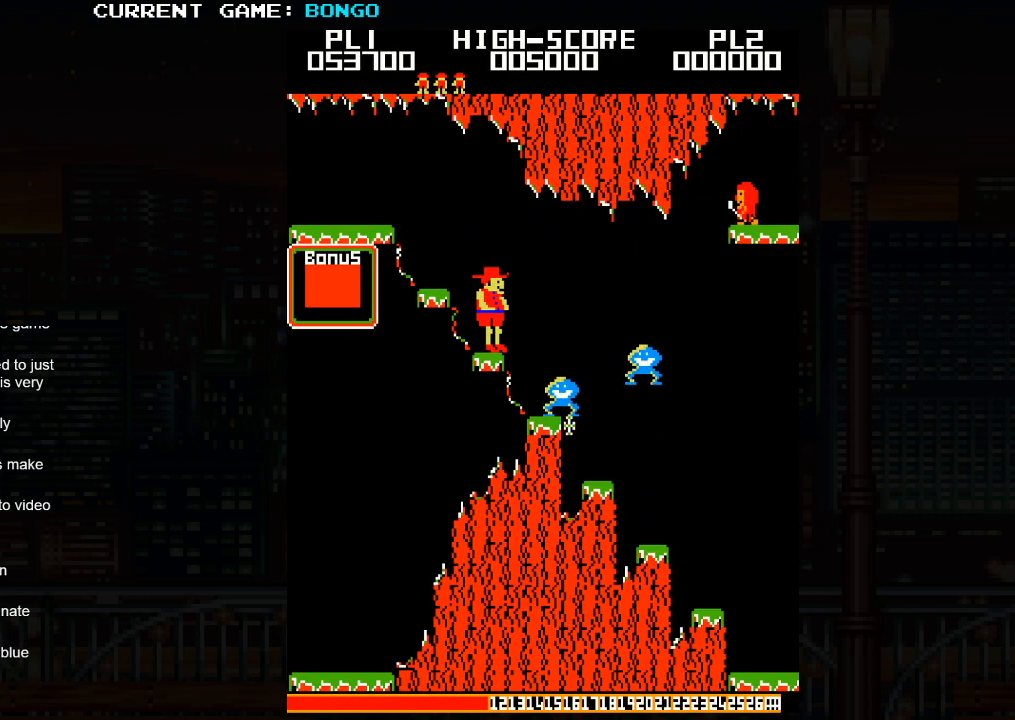
{"buttons": [], "left_stick": "right", "events": [[333, "left_stick", "right"]]}
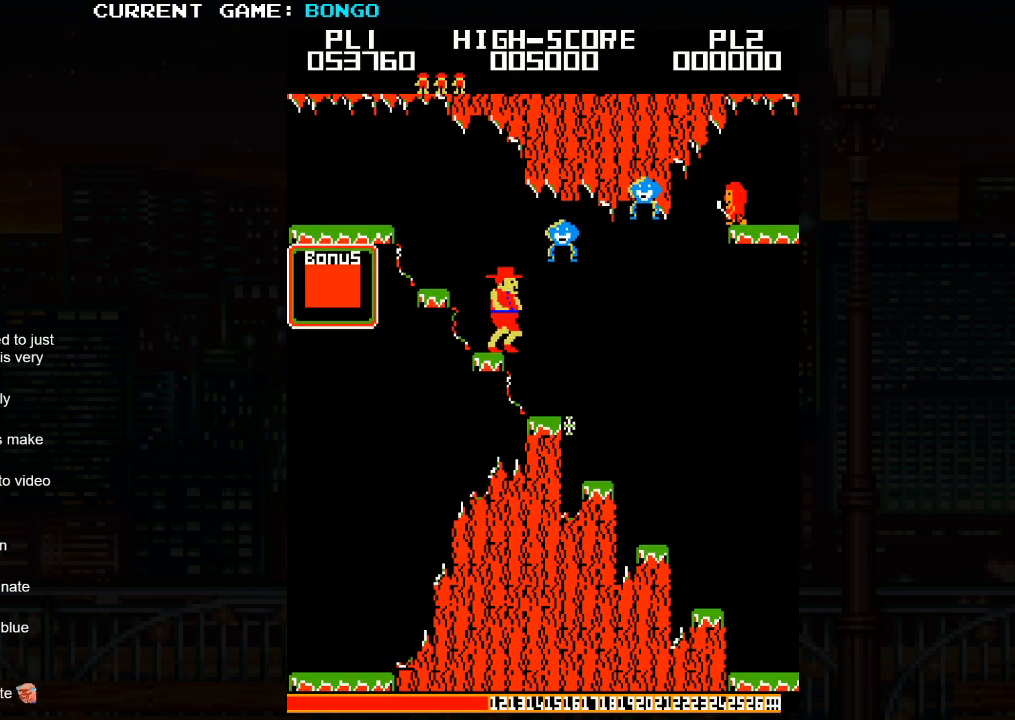
{"buttons": [], "left_stick": "right", "events": []}
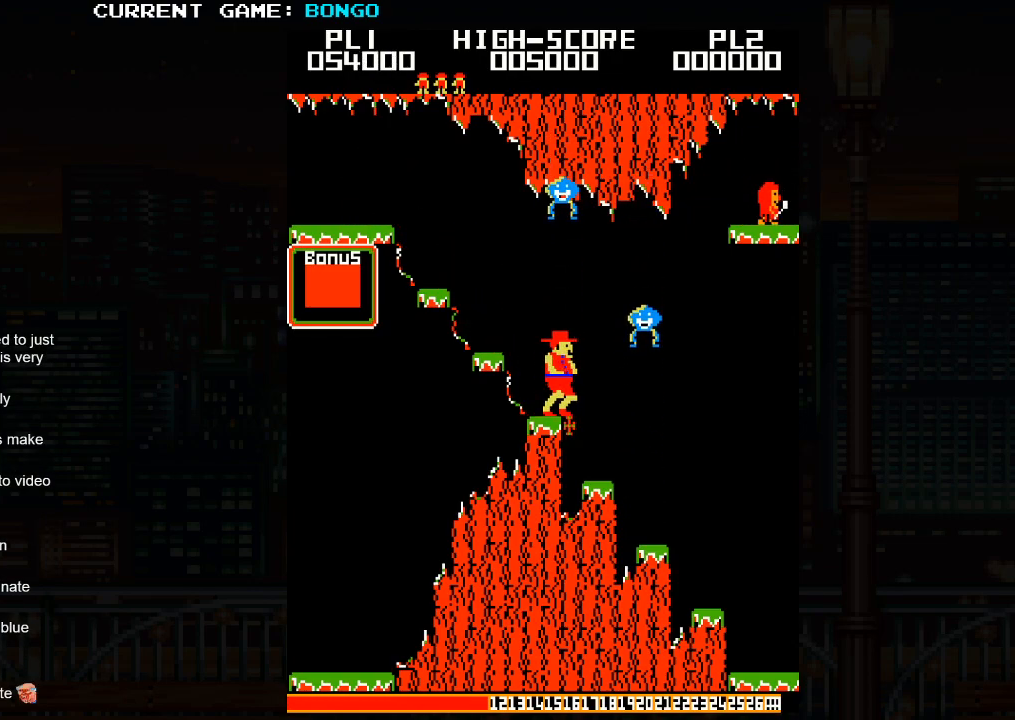
{"buttons": [], "left_stick": "center", "events": [[383, "left_stick", "center"]]}